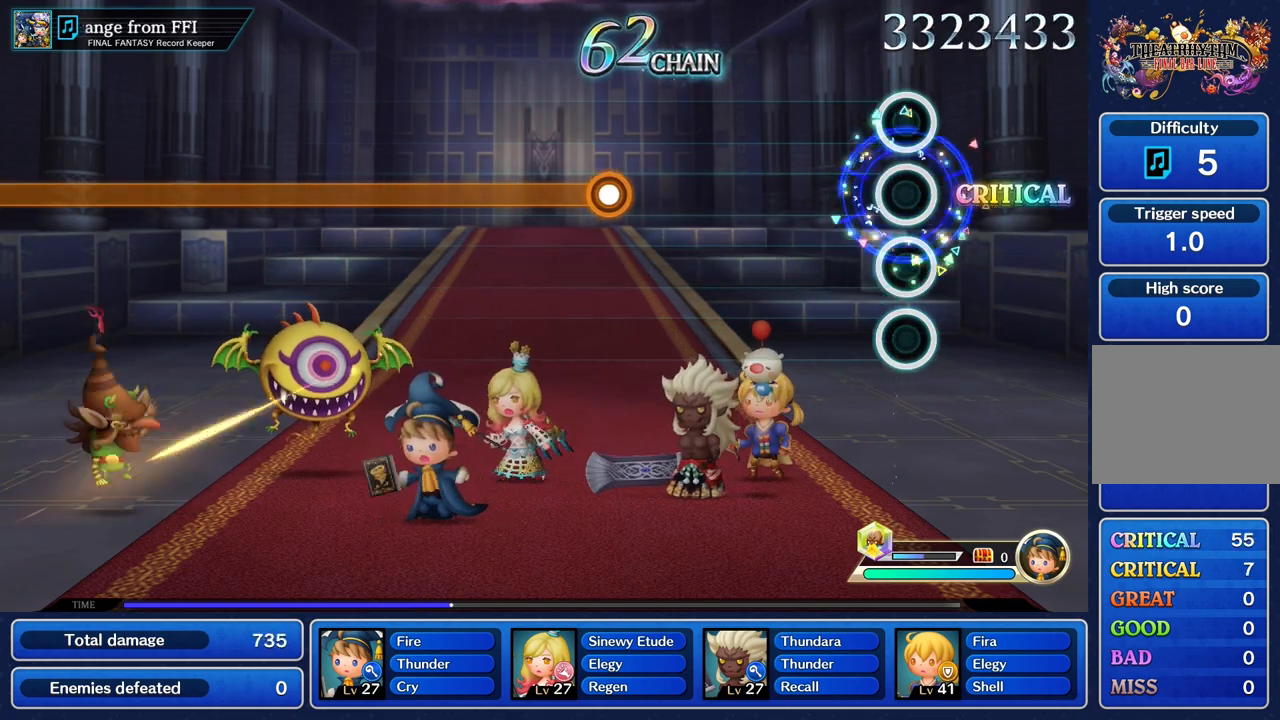
Gameplay with a controller (PlayStation layout); each line is a JSON object with the inputs held at the frame after it. "events" lists button and stick changes between this image and that frame as [ms after this image, input, new state], when the widget could be followed in between. Not read: CIRCLE CROSS L3 R3.
{"buttons": [], "left_stick": "center", "right_stick": "center", "events": []}
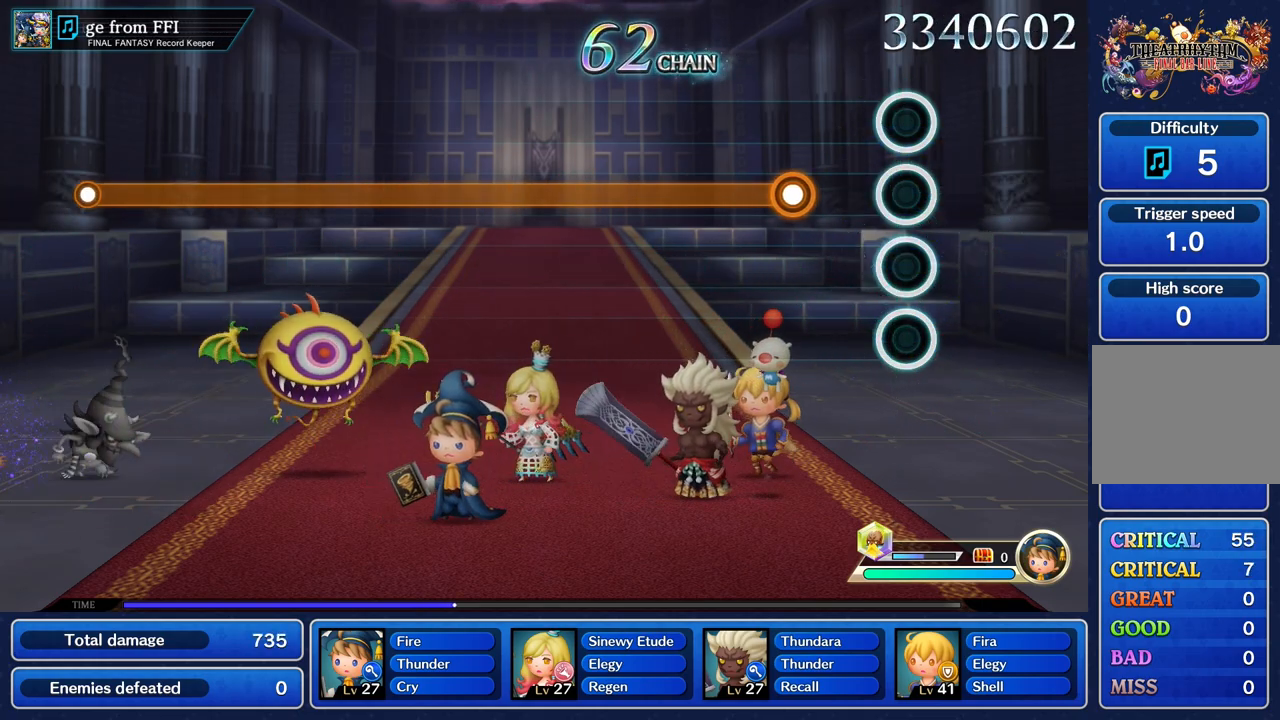
{"buttons": ["R1"], "left_stick": "center", "right_stick": "center", "events": [[300, "R1", "down"]]}
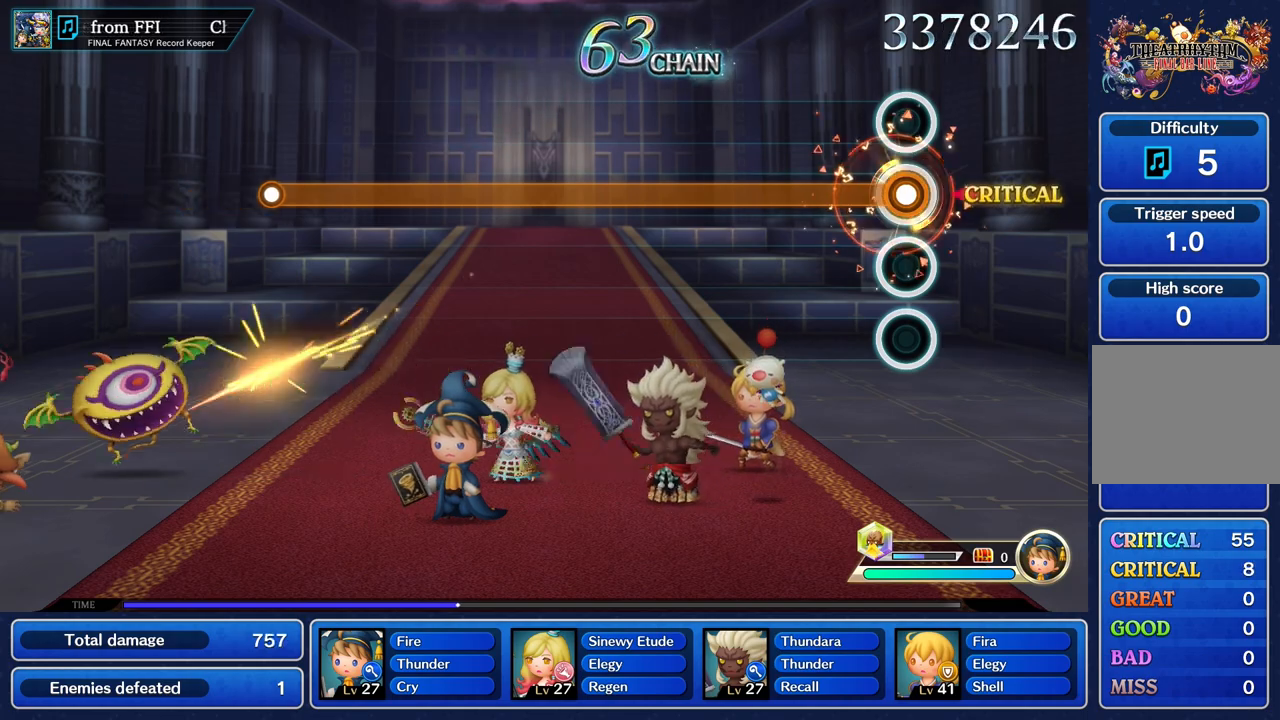
{"buttons": ["R1"], "left_stick": "center", "right_stick": "center", "events": []}
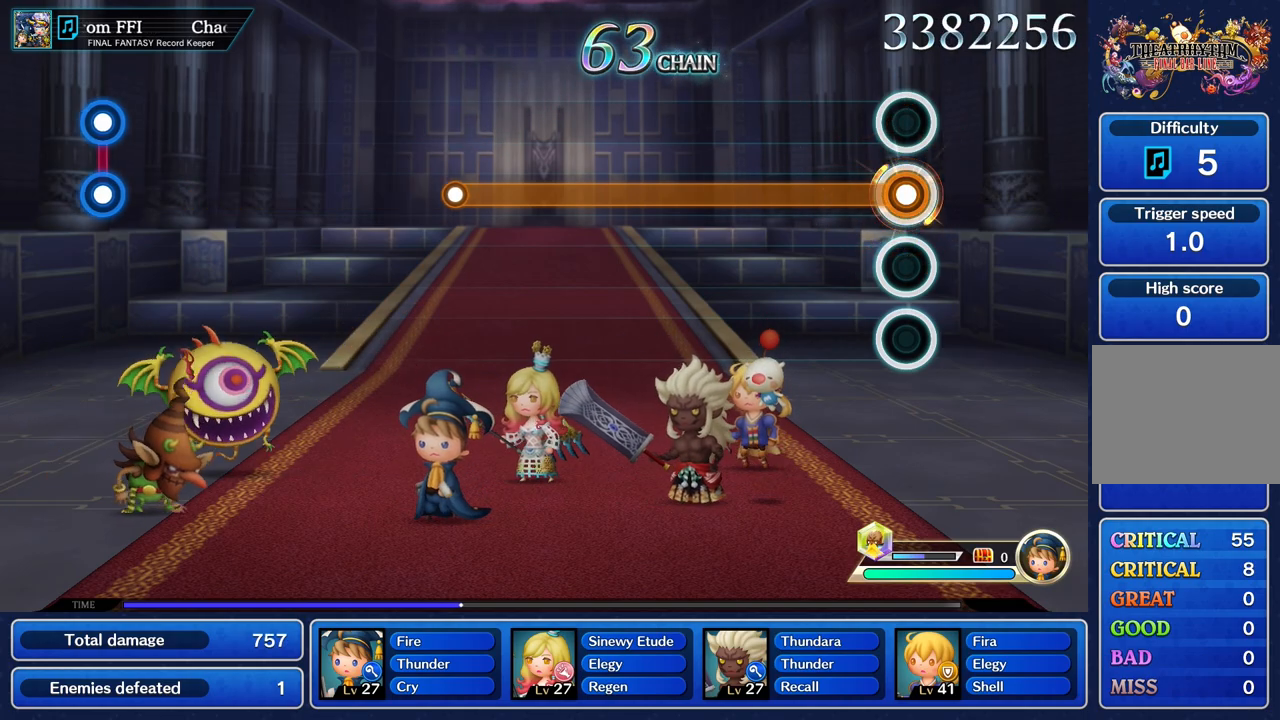
{"buttons": ["R1"], "left_stick": "center", "right_stick": "center", "events": []}
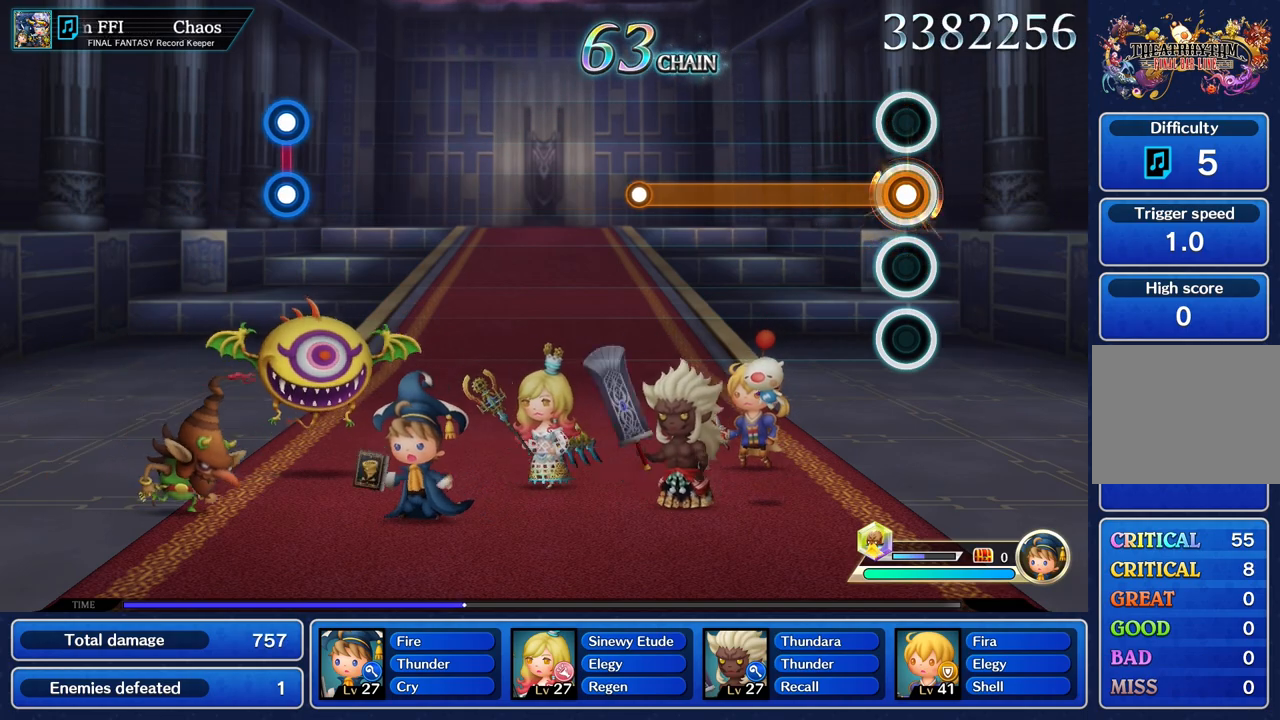
{"buttons": ["R1"], "left_stick": "center", "right_stick": "center", "events": []}
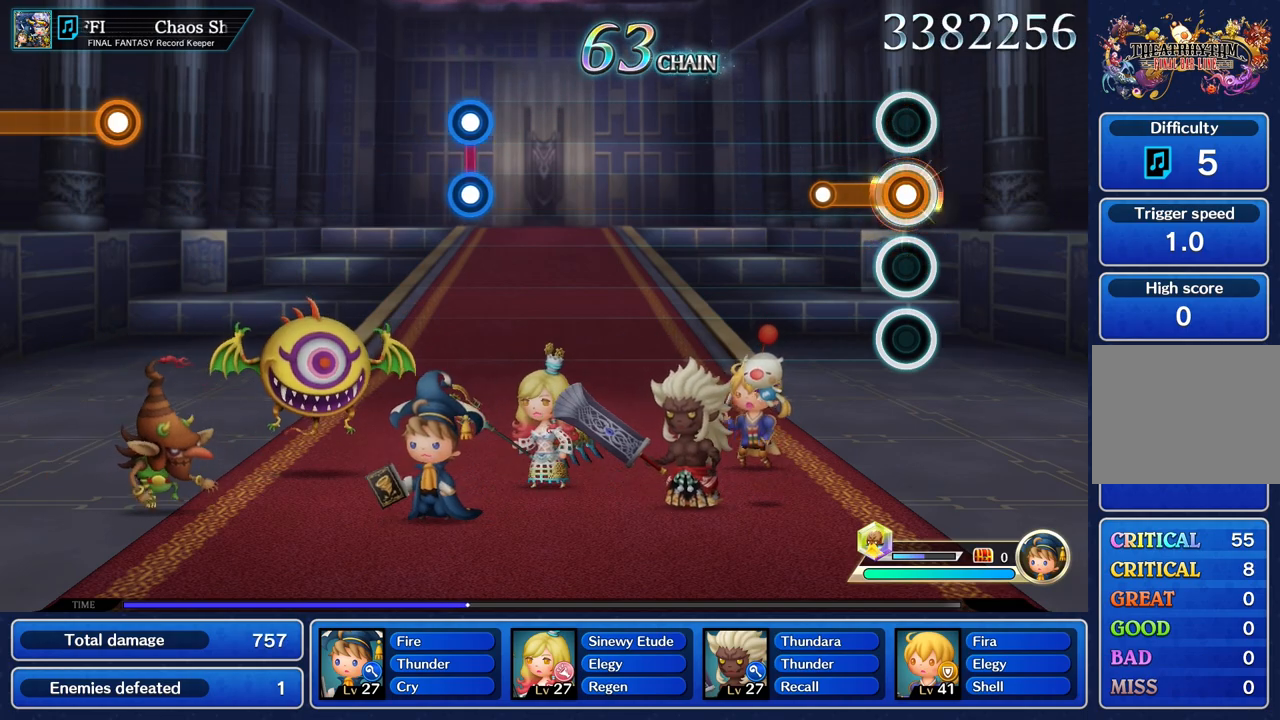
{"buttons": [], "left_stick": "center", "right_stick": "center", "events": [[250, "R1", "up"]]}
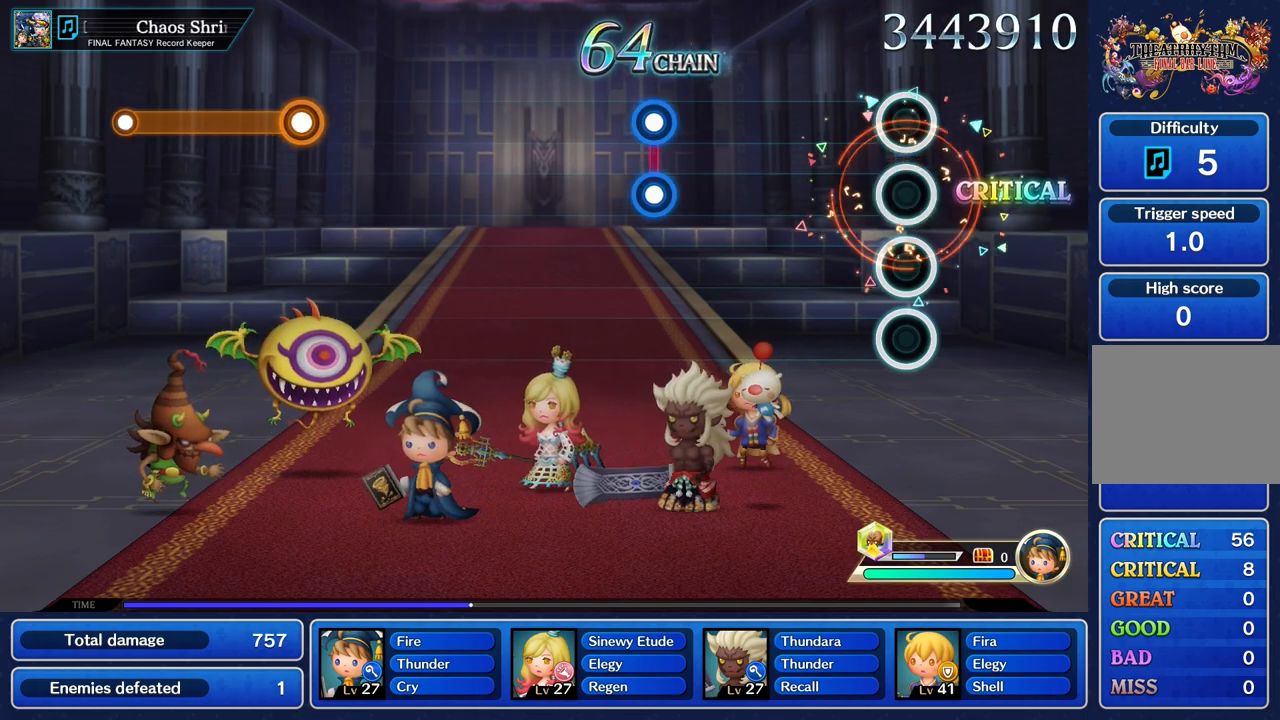
{"buttons": [], "left_stick": "center", "right_stick": "center", "events": []}
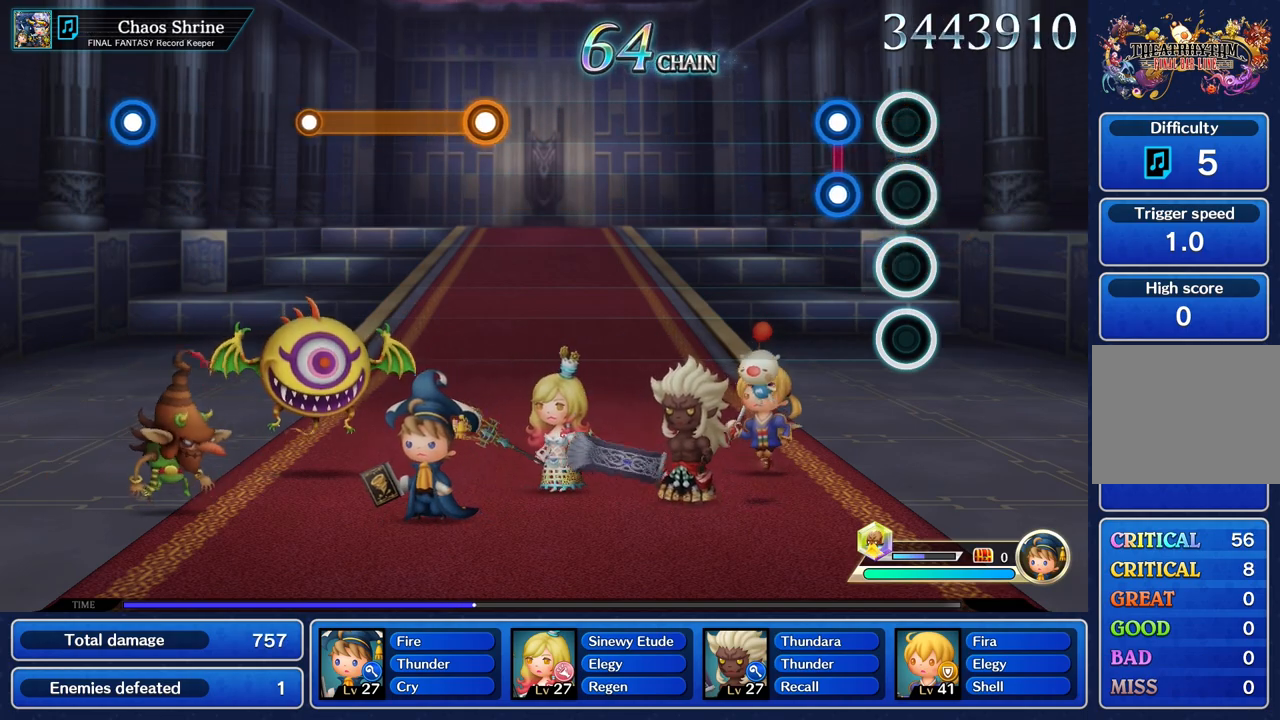
{"buttons": [], "left_stick": "center", "right_stick": "center", "events": [[200, "L1", "down"], [200, "R1", "down"], [300, "R1", "up"], [317, "L1", "up"]]}
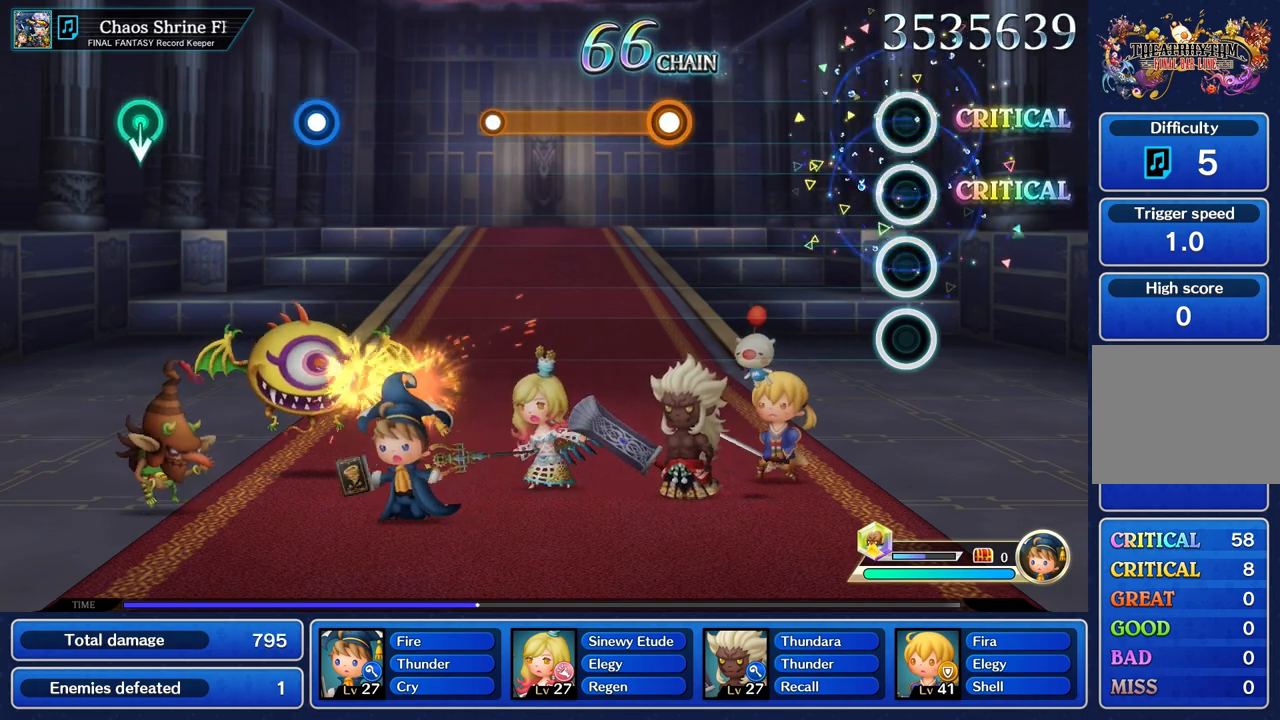
{"buttons": [], "left_stick": "center", "right_stick": "center", "events": []}
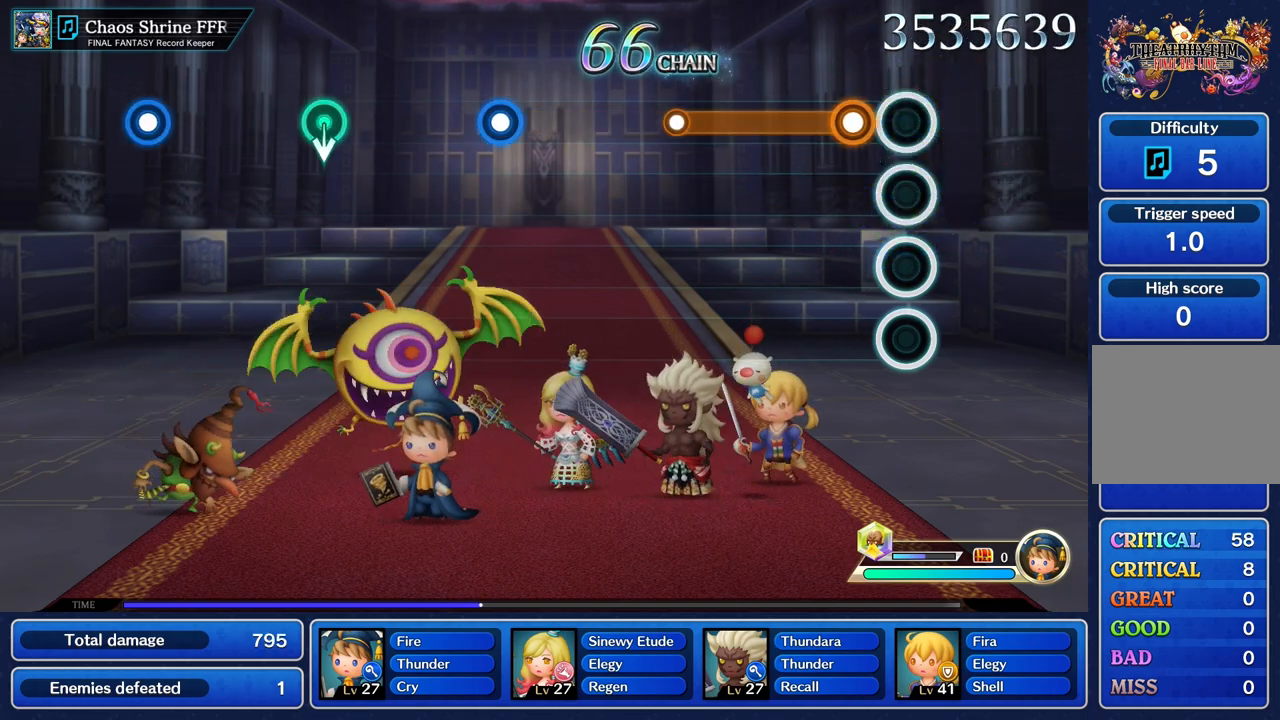
{"buttons": ["R1"], "left_stick": "center", "right_stick": "center", "events": [[133, "R1", "down"]]}
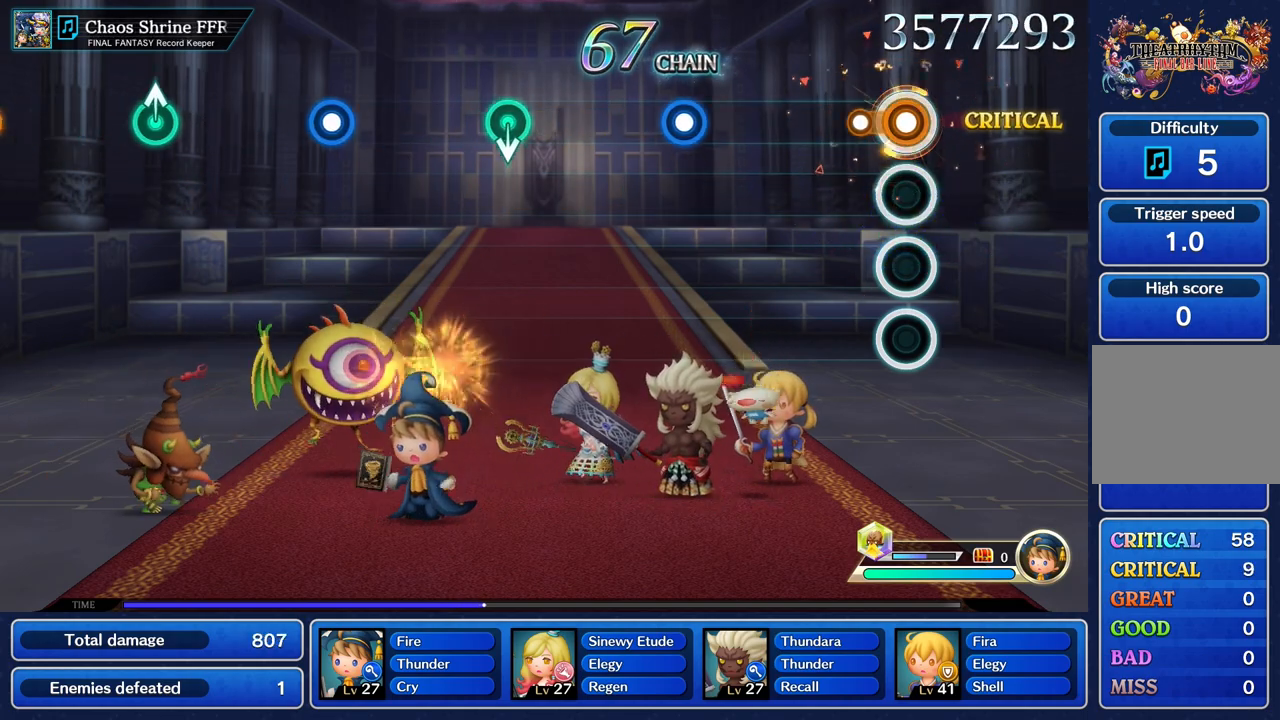
{"buttons": [], "left_stick": "center", "right_stick": "center", "events": [[117, "R1", "up"]]}
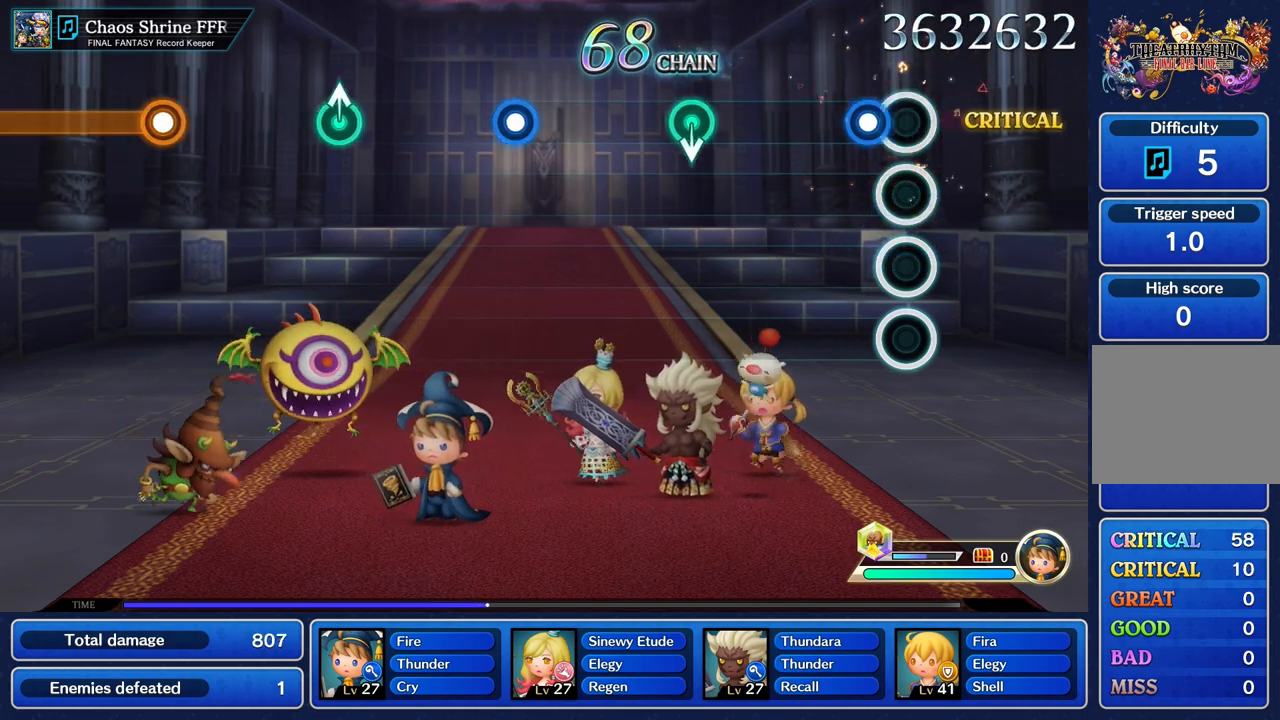
{"buttons": [], "left_stick": "center", "right_stick": "center", "events": [[100, "R1", "down"], [200, "R1", "up"]]}
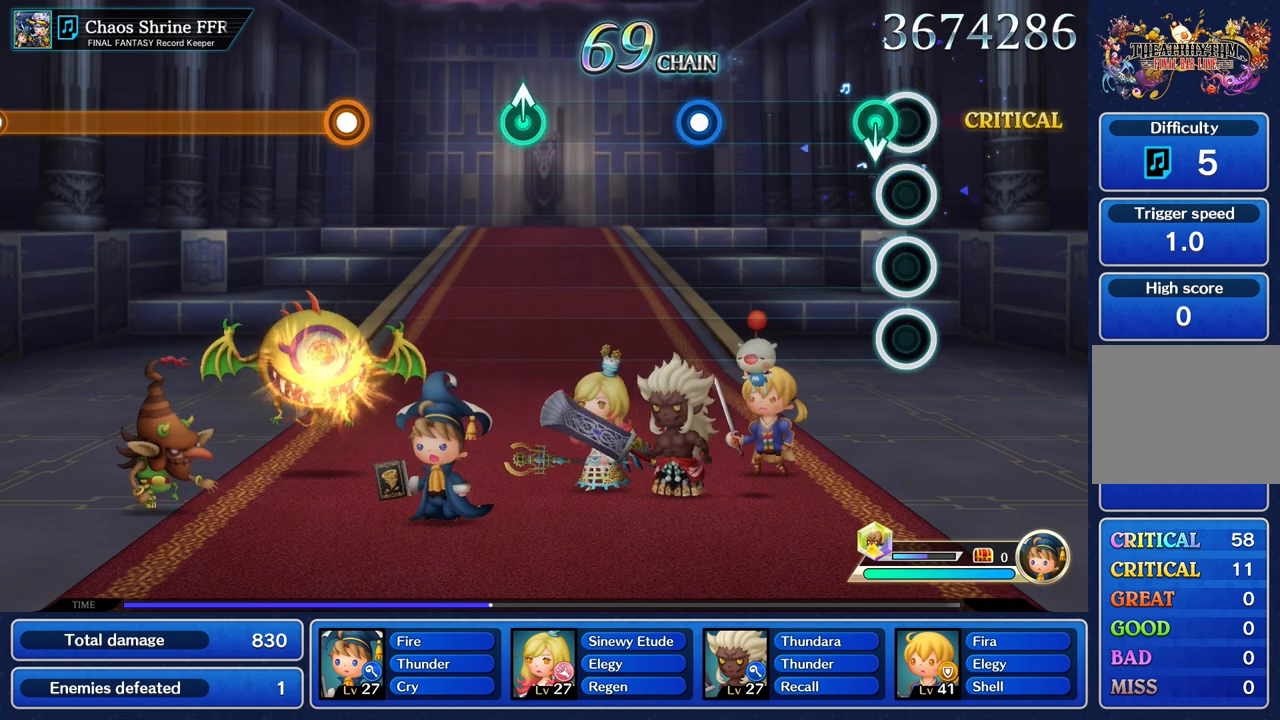
{"buttons": [], "left_stick": "center", "right_stick": "center", "events": [[101, "left_stick", "down"], [267, "left_stick", "center"]]}
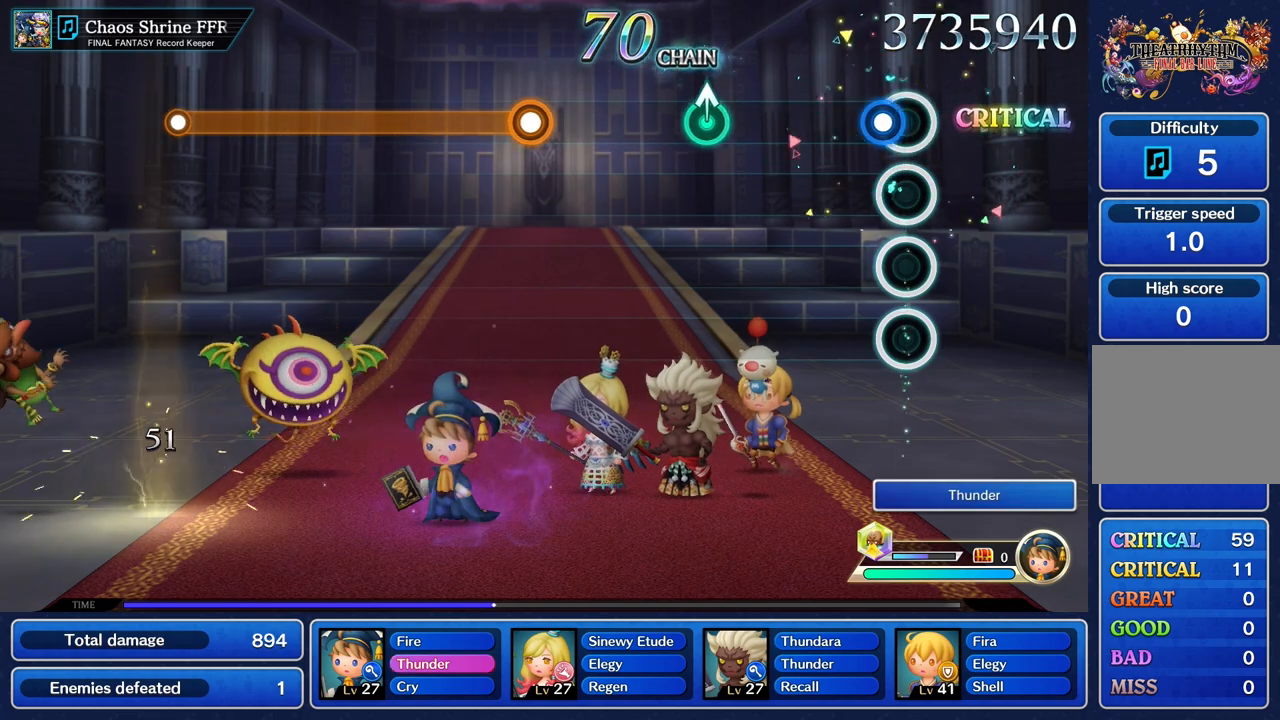
{"buttons": [], "left_stick": "center", "right_stick": "center", "events": [[67, "R1", "down"], [183, "R1", "up"]]}
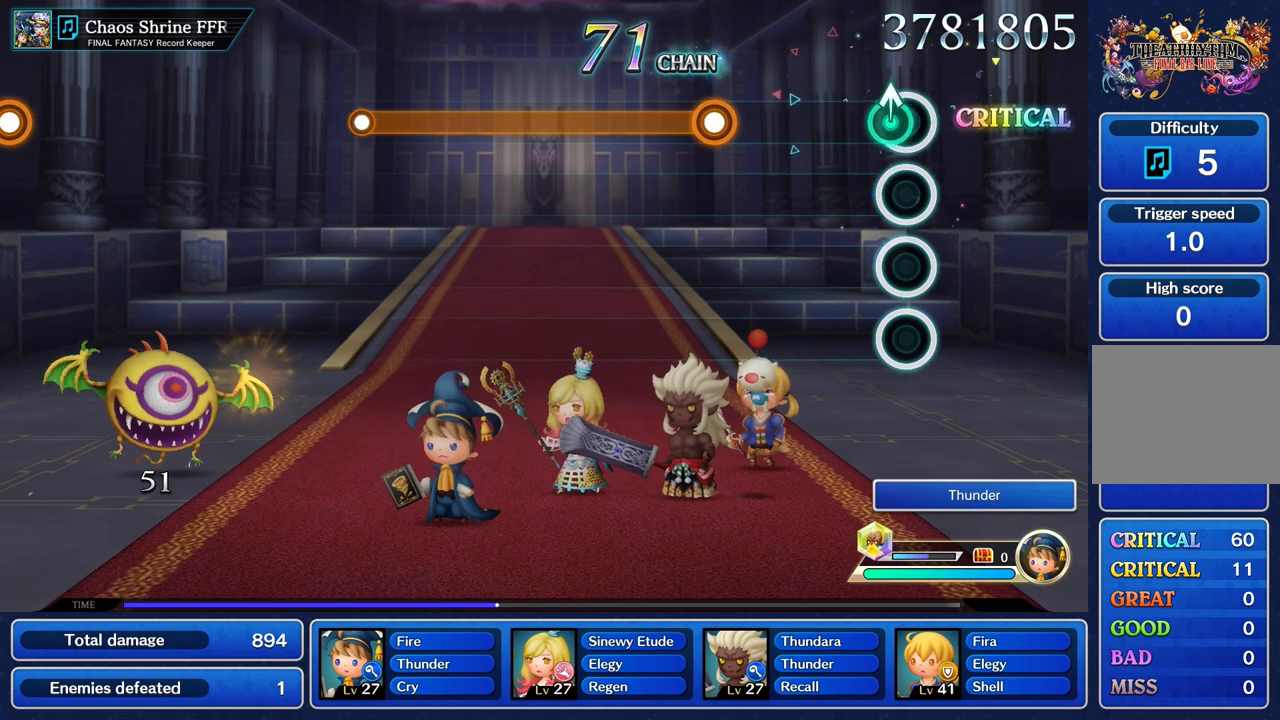
{"buttons": [], "left_stick": "center", "right_stick": "center", "events": [[50, "left_stick", "up"], [167, "left_stick", "center"]]}
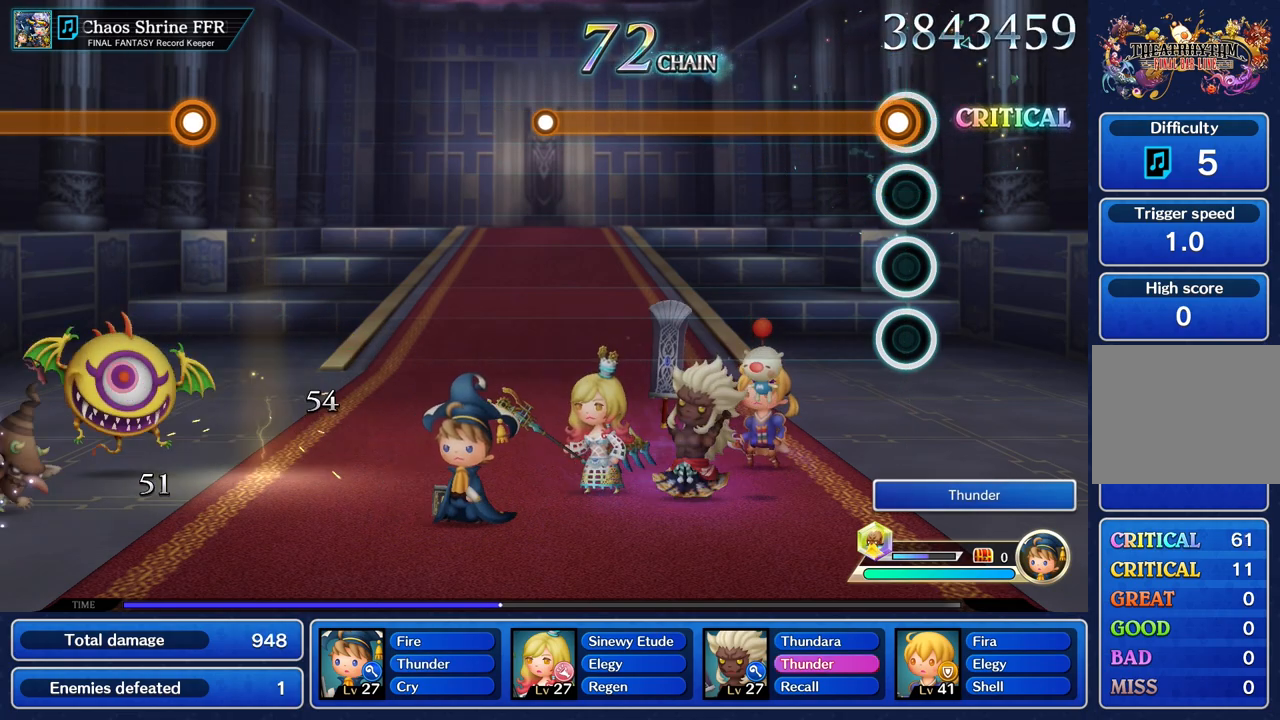
{"buttons": ["R1"], "left_stick": "center", "right_stick": "center", "events": [[17, "R1", "down"]]}
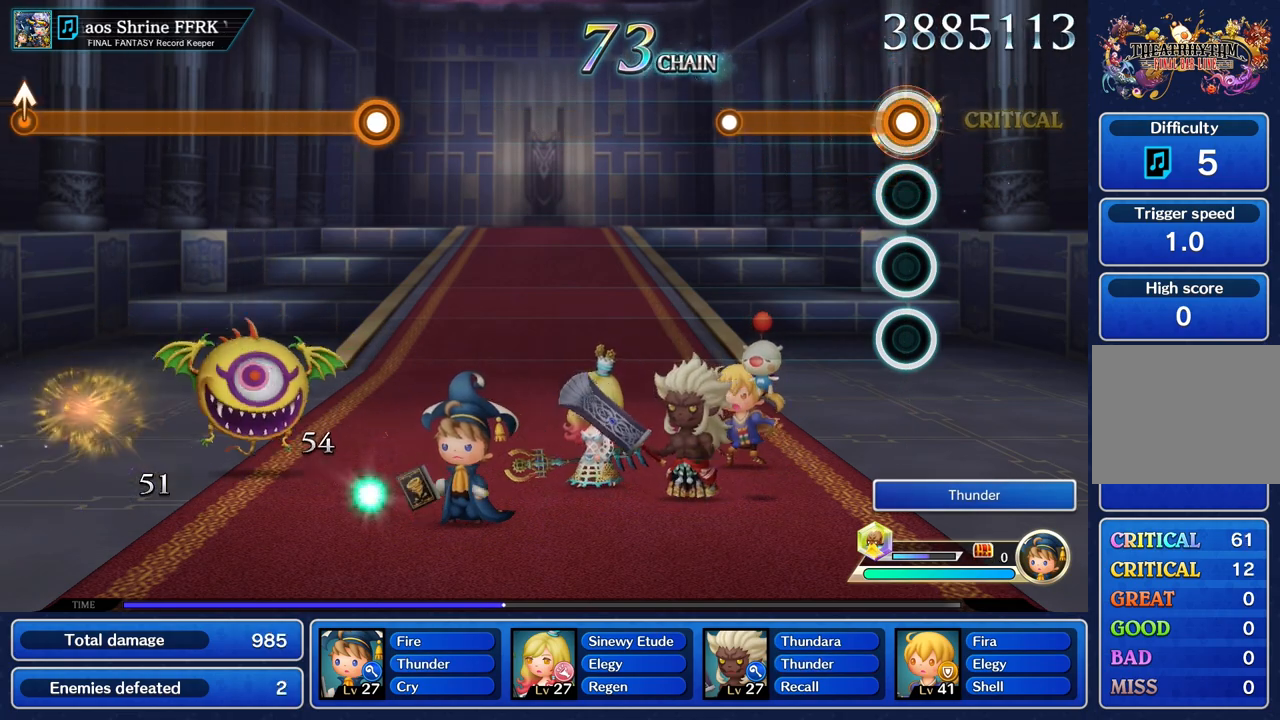
{"buttons": [], "left_stick": "center", "right_stick": "center", "events": [[501, "R1", "up"]]}
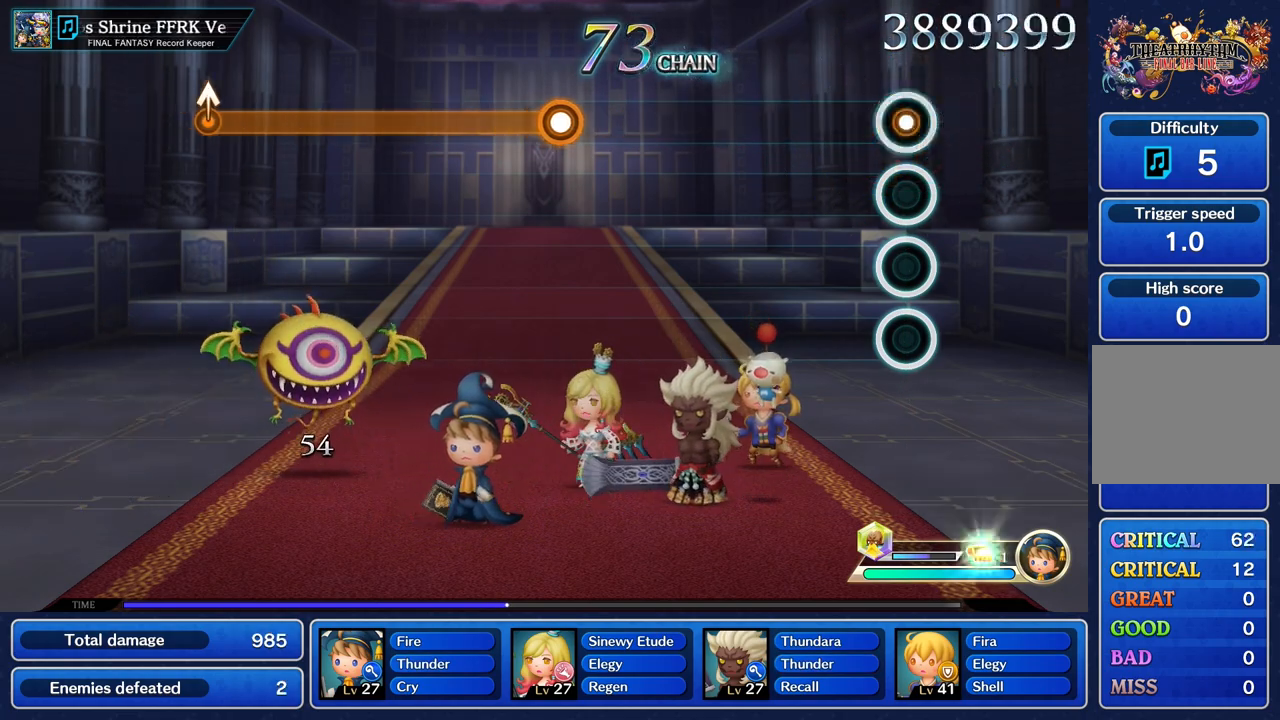
{"buttons": [], "left_stick": "center", "right_stick": "center", "events": []}
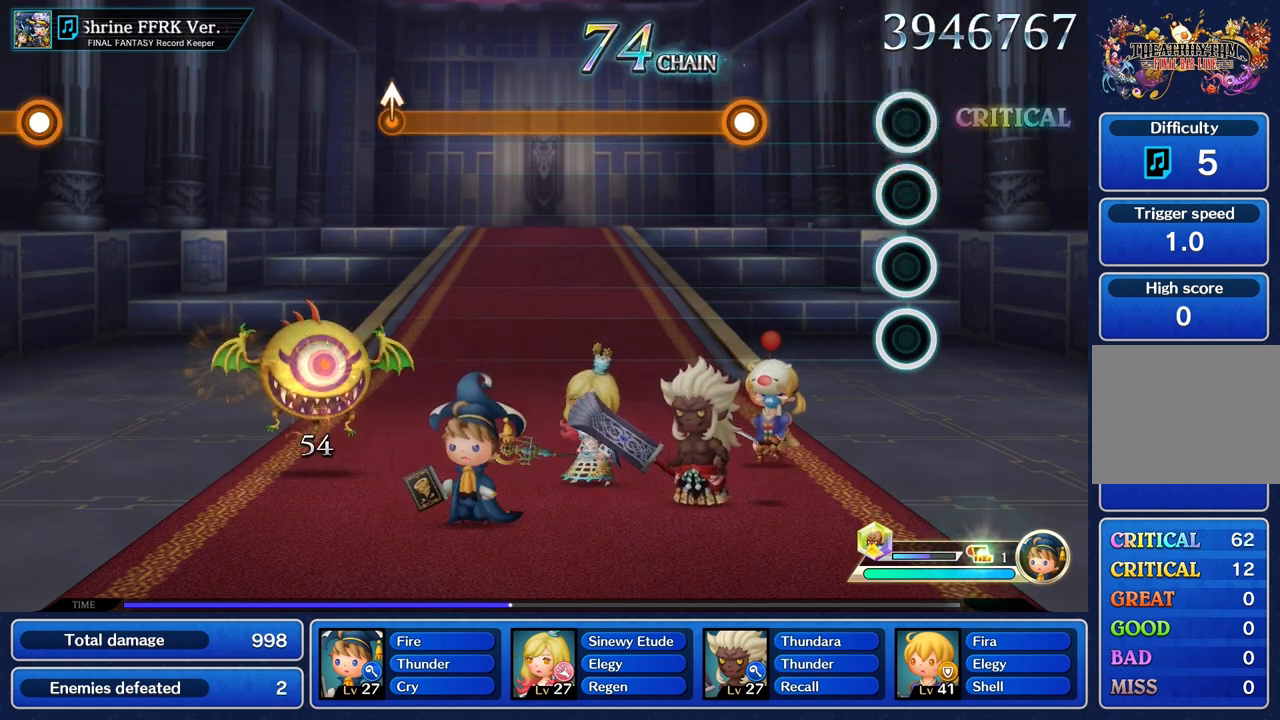
{"buttons": ["R1"], "left_stick": "center", "right_stick": "center", "events": [[451, "R1", "down"]]}
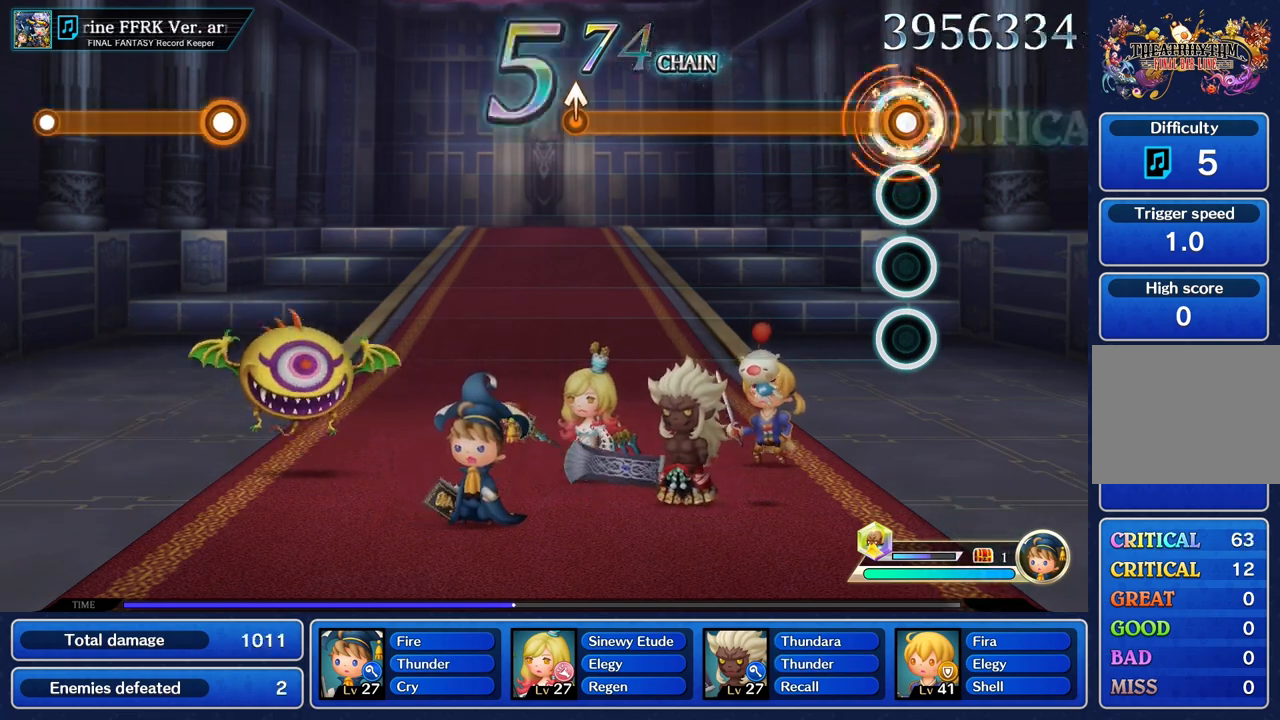
{"buttons": ["R1"], "left_stick": "center", "right_stick": "center", "events": []}
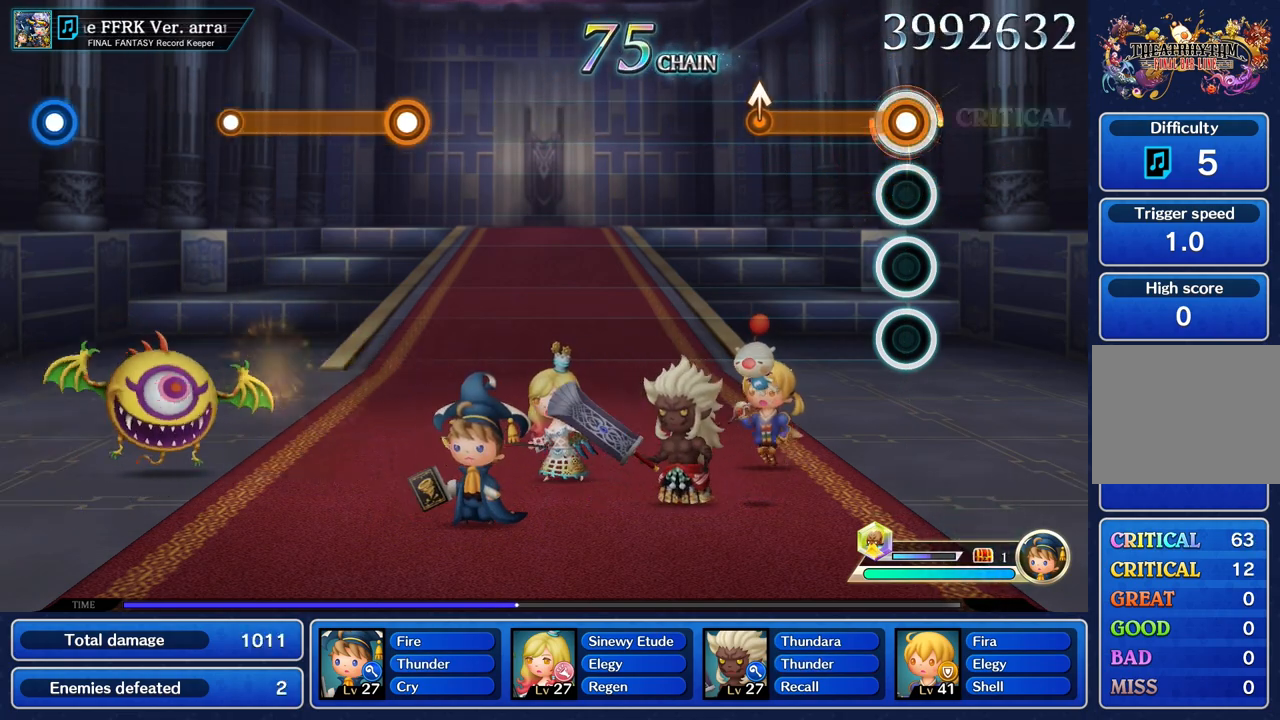
{"buttons": ["R1"], "left_stick": "up", "right_stick": "center", "events": [[384, "left_stick", "up"]]}
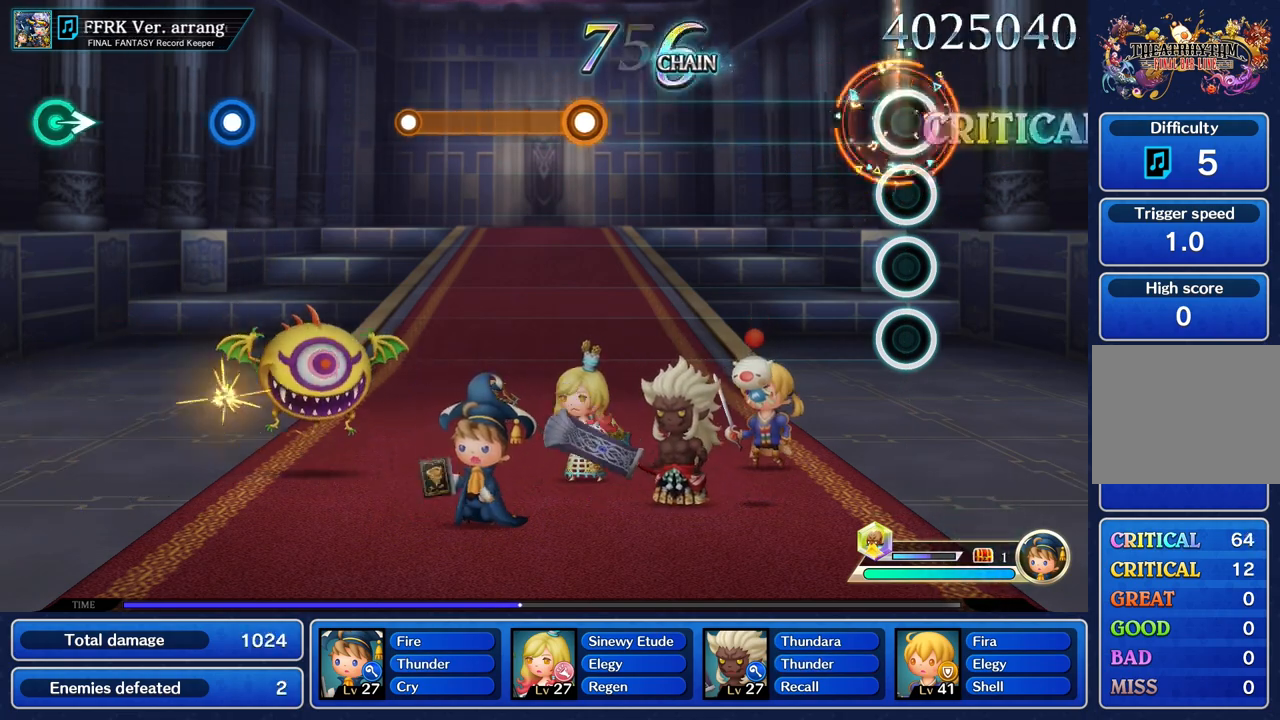
{"buttons": [], "left_stick": "center", "right_stick": "center", "events": [[34, "left_stick", "center"], [100, "R1", "up"]]}
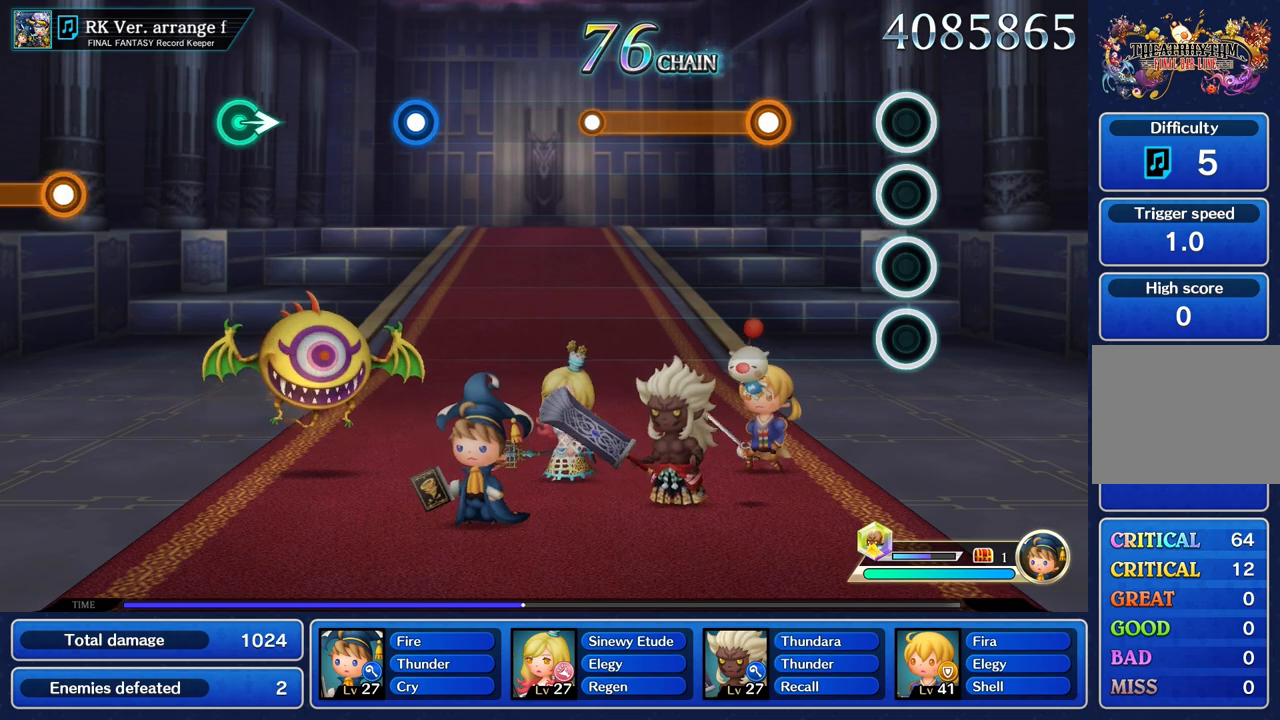
{"buttons": ["R1"], "left_stick": "center", "right_stick": "center", "events": [[400, "R1", "down"]]}
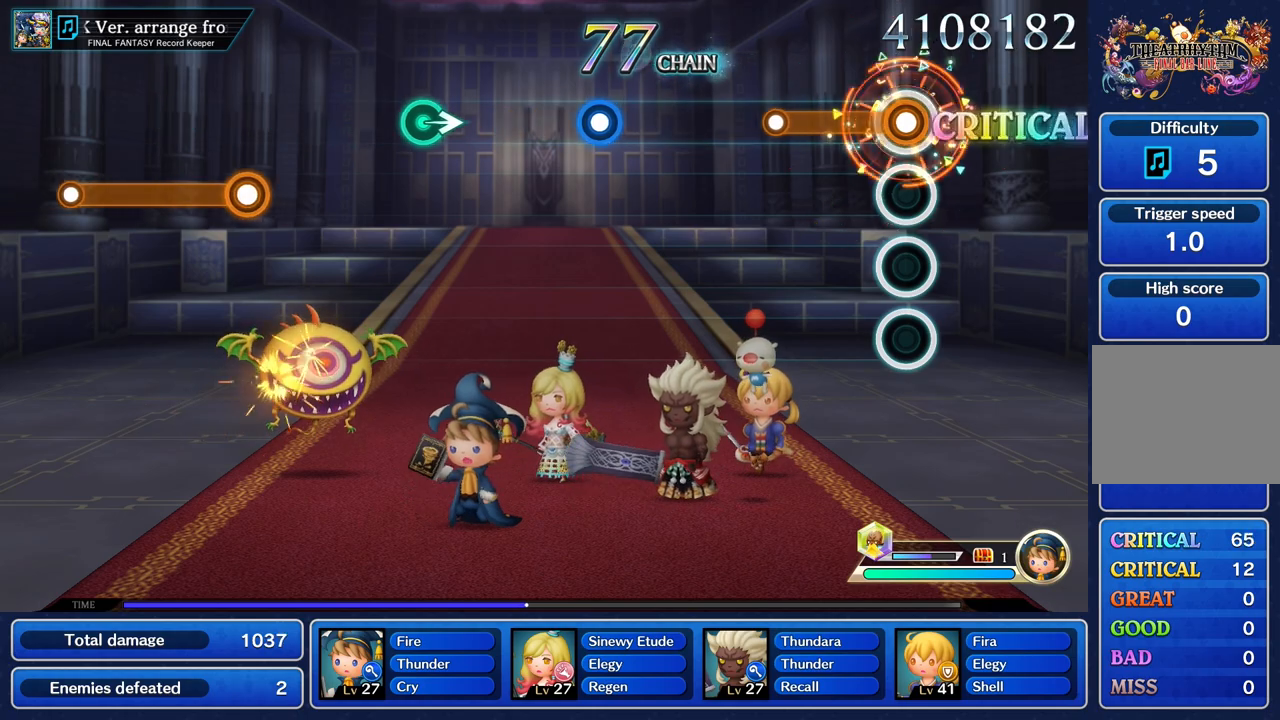
{"buttons": [], "left_stick": "center", "right_stick": "center", "events": [[367, "R1", "up"]]}
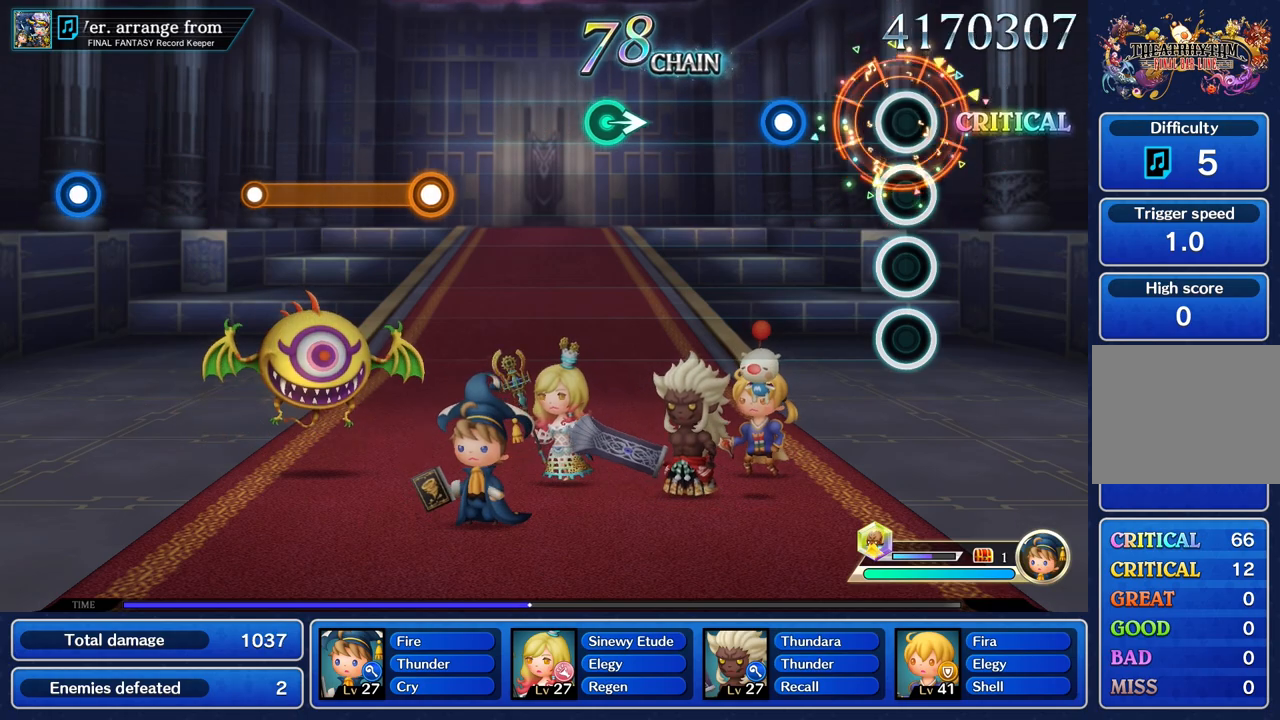
{"buttons": [], "left_stick": "center", "right_stick": "center", "events": [[333, "R1", "down"], [467, "R1", "up"]]}
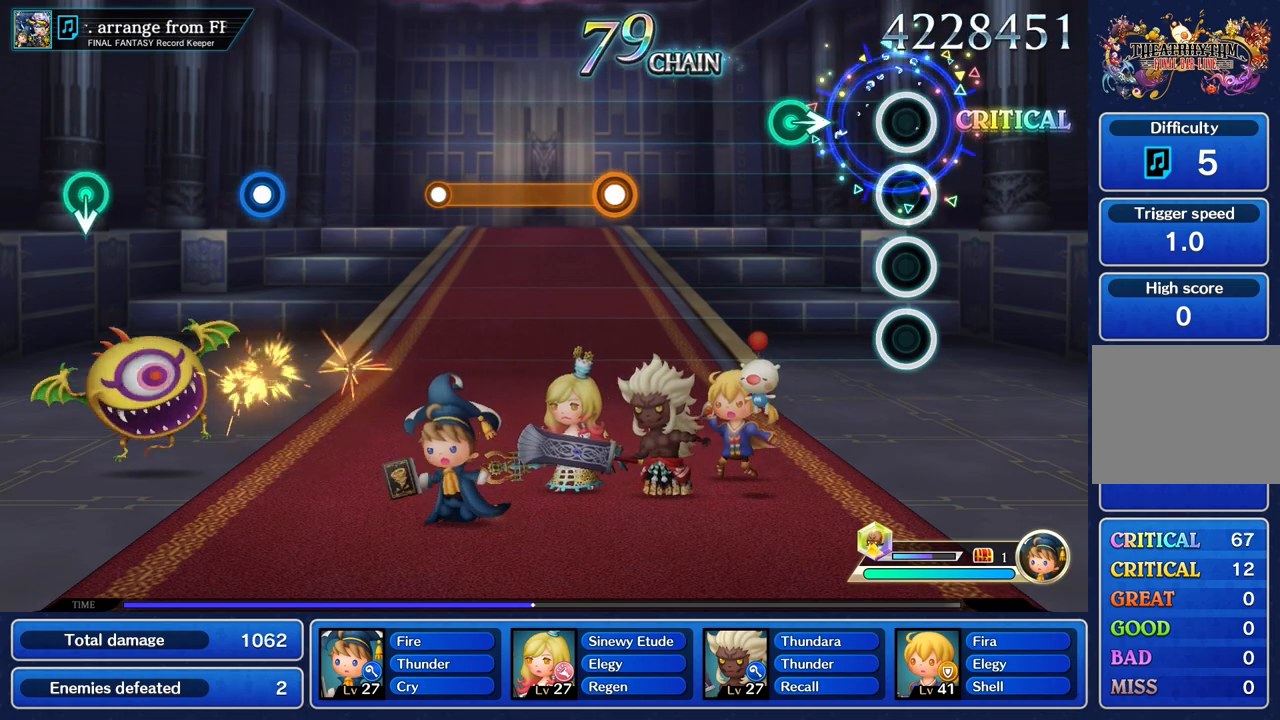
{"buttons": [], "left_stick": "center", "right_stick": "center", "events": [[301, "left_stick", "right"], [451, "left_stick", "center"]]}
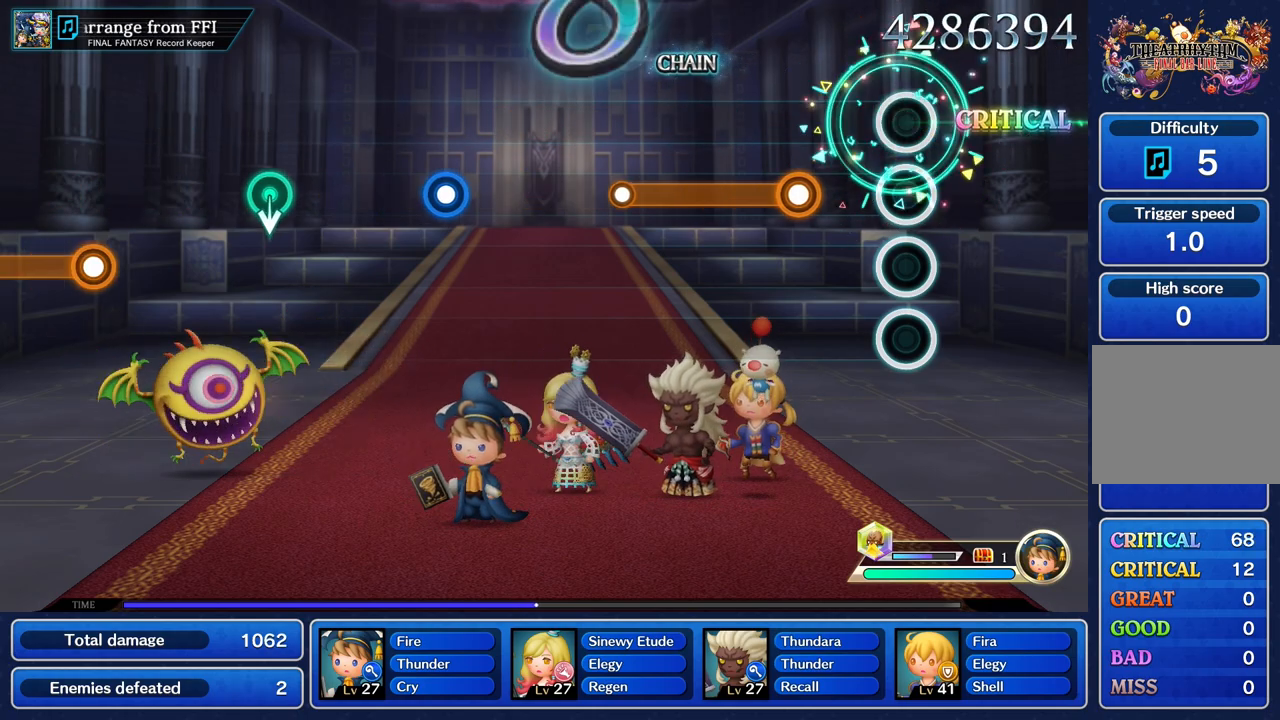
{"buttons": ["R1"], "left_stick": "center", "right_stick": "center", "events": [[300, "R1", "down"]]}
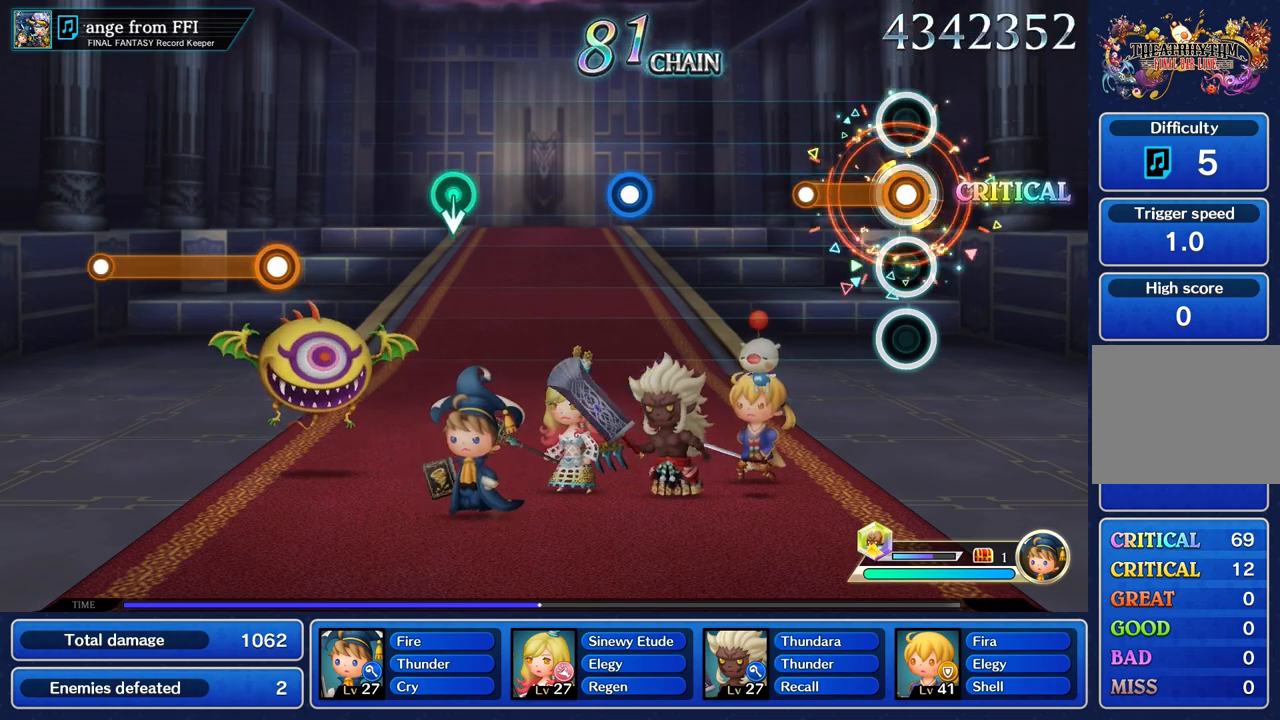
{"buttons": [], "left_stick": "center", "right_stick": "center", "events": [[301, "R1", "up"]]}
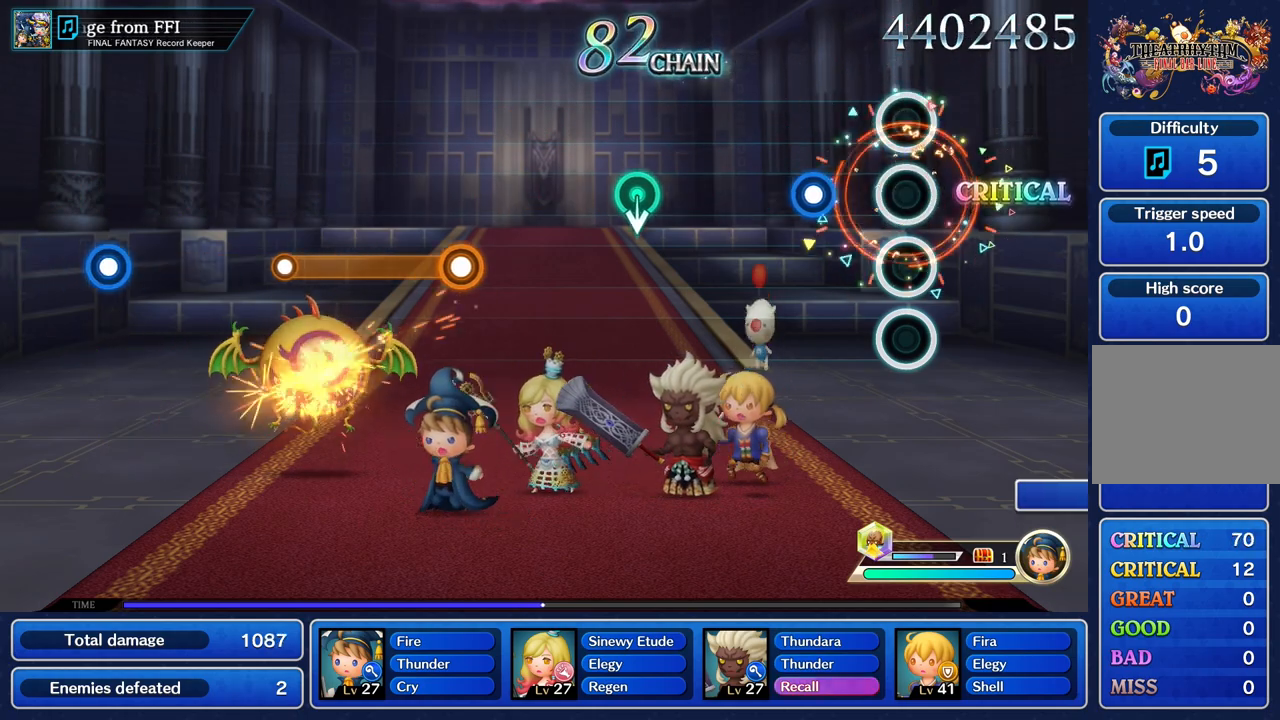
{"buttons": [], "left_stick": "center", "right_stick": "center", "events": [[267, "R1", "down"], [383, "R1", "up"]]}